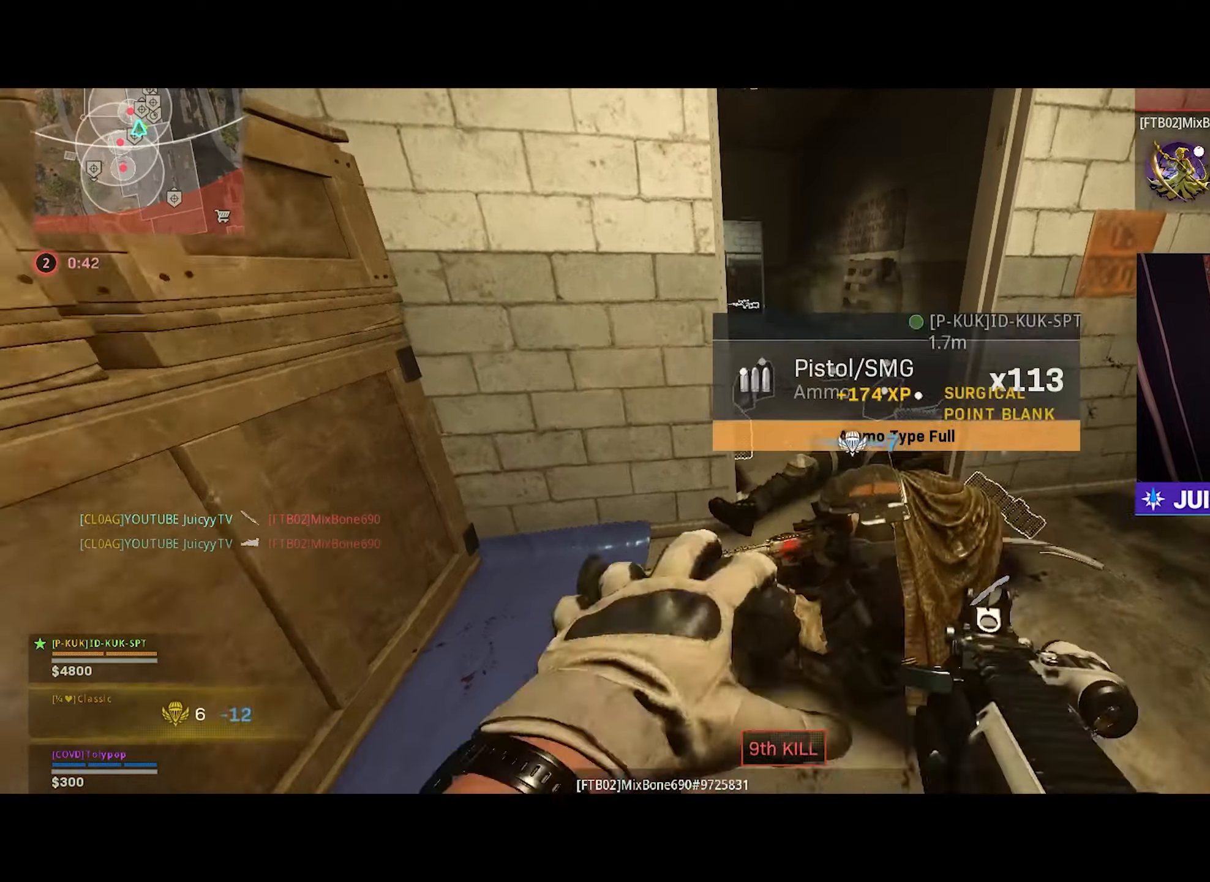
Gameplay with a controller (PlayStation layout); each line is a JSON object with the inputs held at the frame after it. "events" lists button and stick changes between this image and that frame as [ms after this image, input, new state], when the widget could be followed in between.
{"buttons": [], "left_stick": "up", "right_stick": "right", "events": [[267, "left_stick", "up-left"], [267, "right_stick", "up-left"], [434, "left_stick", "up"], [467, "right_stick", "right"]]}
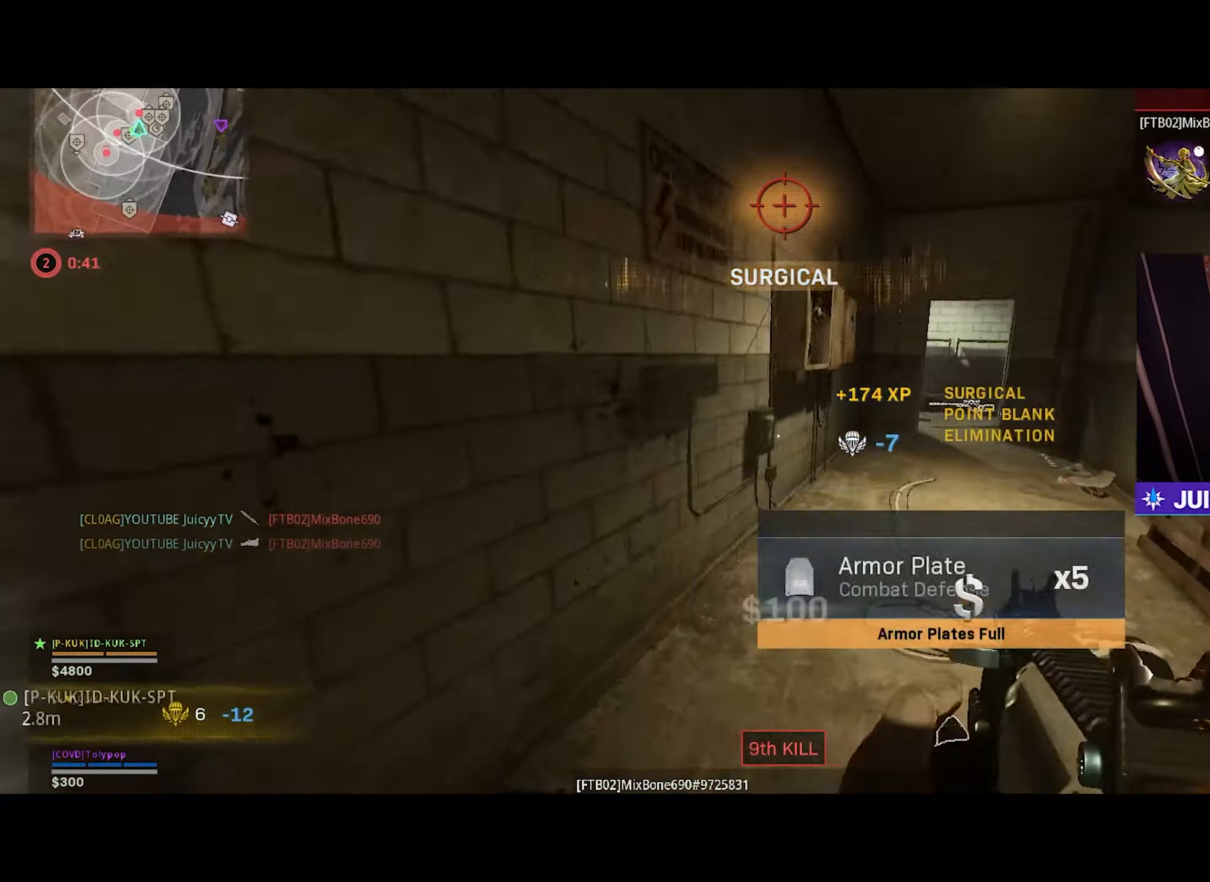
{"buttons": [], "left_stick": "up", "right_stick": "center", "events": [[34, "left_stick", "up-right"], [84, "right_stick", "center"], [184, "right_stick", "right"], [300, "right_stick", "center"], [467, "left_stick", "up"]]}
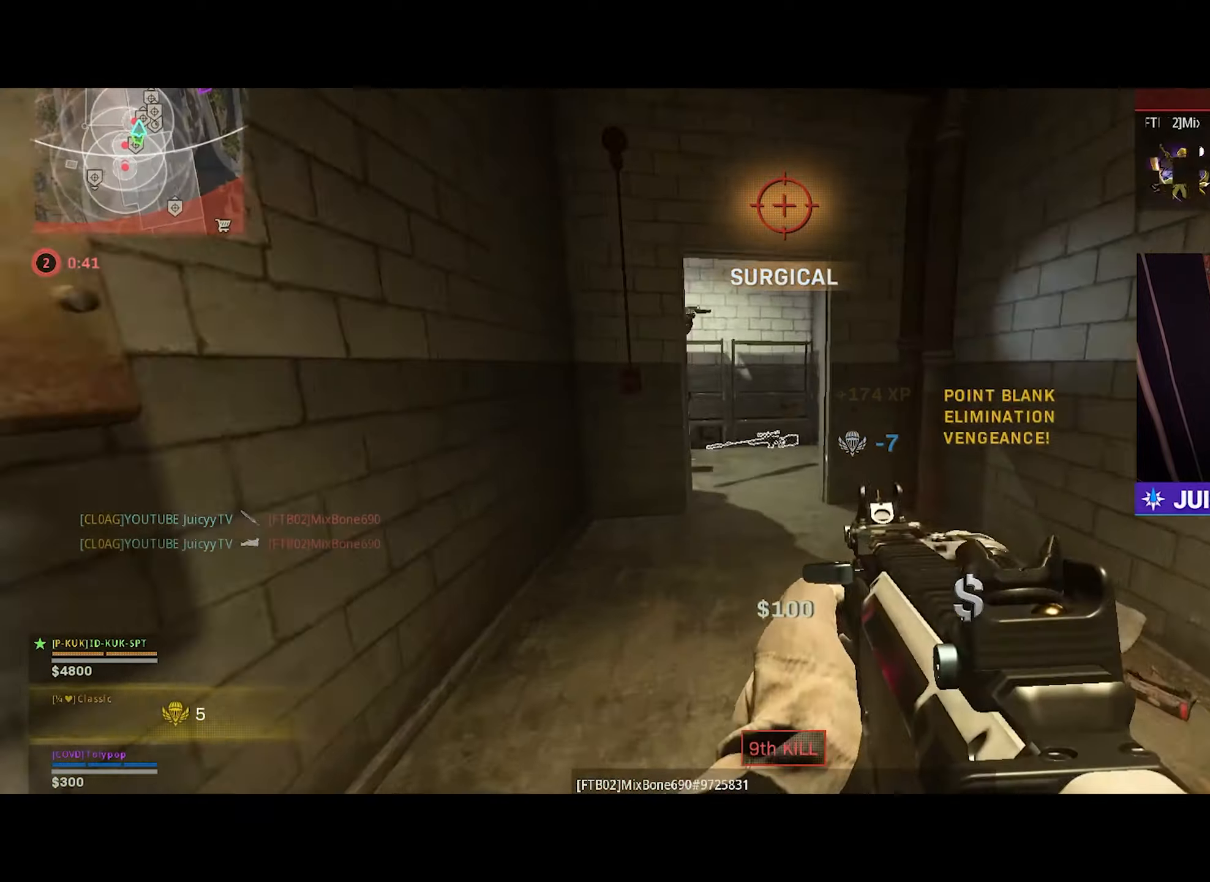
{"buttons": ["R1"], "left_stick": "down-left", "right_stick": "up", "events": [[200, "right_stick", "left"], [267, "CIRCLE", "down"], [284, "right_stick", "center"], [350, "CIRCLE", "up"], [367, "left_stick", "down-left"], [400, "CIRCLE", "down"], [400, "R1", "down"], [400, "right_stick", "up"], [467, "CIRCLE", "up"]]}
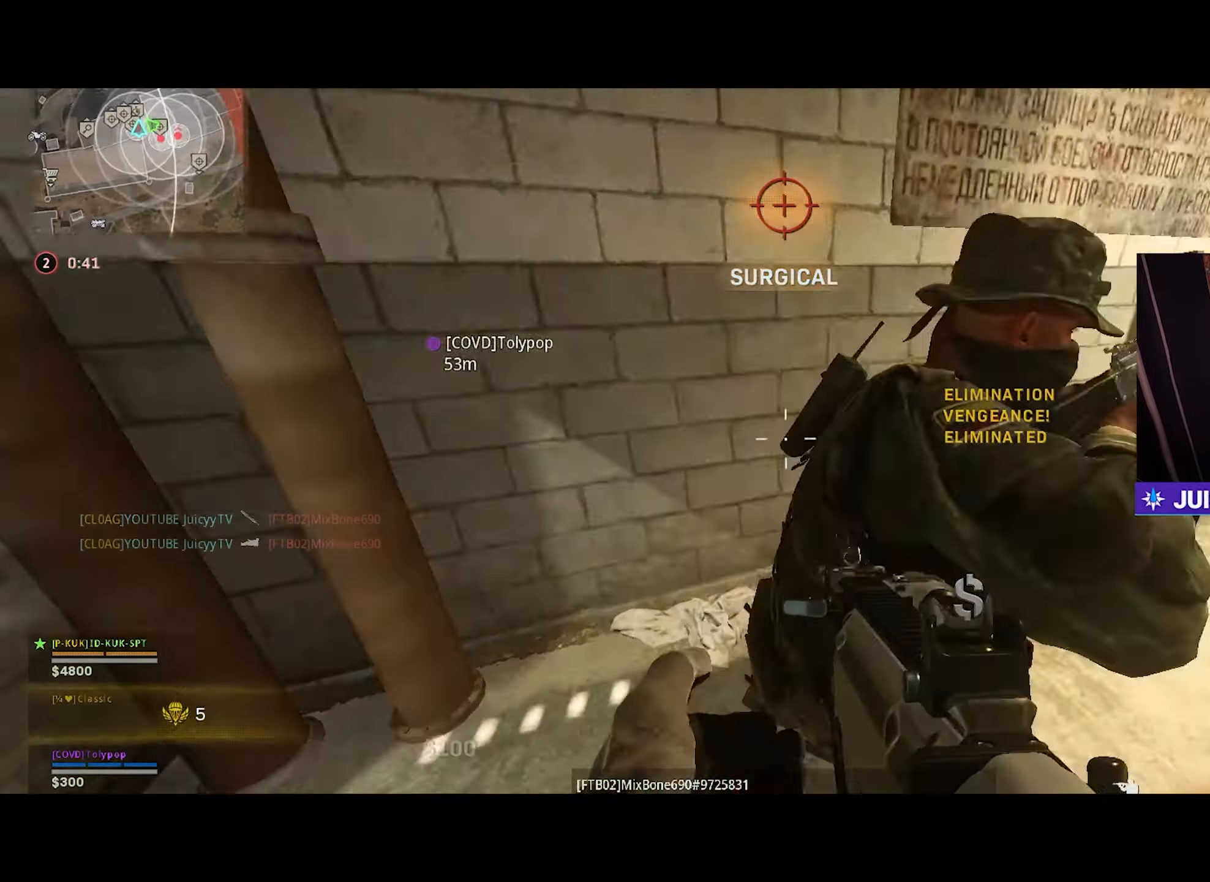
{"buttons": ["R1"], "left_stick": "right", "right_stick": "left", "events": [[34, "R3", "down"], [84, "left_stick", "down-right"], [134, "R3", "up"], [134, "right_stick", "right"], [233, "left_stick", "right"], [266, "right_stick", "down"], [483, "right_stick", "left"]]}
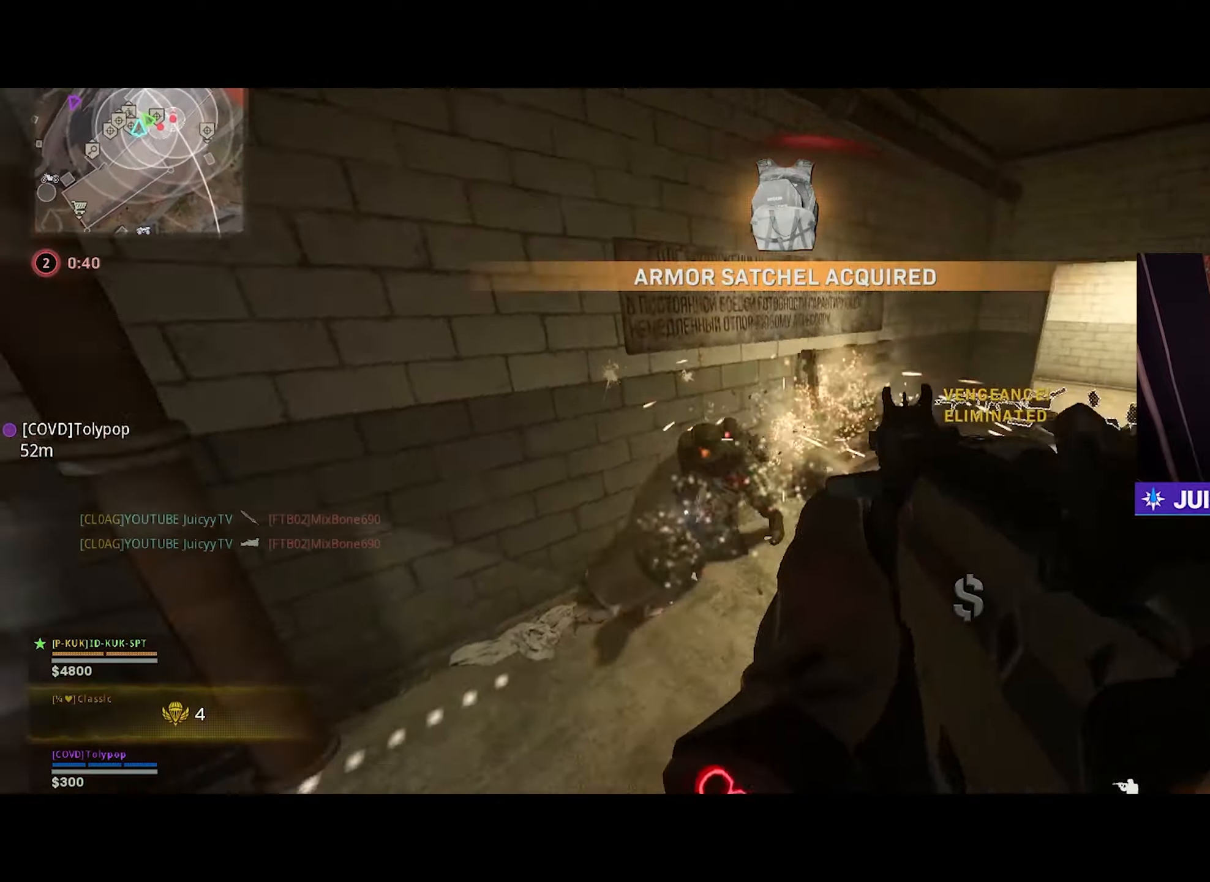
{"buttons": ["L1", "R1", "R3"], "left_stick": "down-left", "right_stick": "down-right", "events": [[116, "L1", "down"], [116, "right_stick", "down"], [200, "right_stick", "up-left"], [216, "left_stick", "left"], [250, "right_stick", "up"], [383, "left_stick", "down-left"], [450, "right_stick", "down-right"], [466, "R3", "down"]]}
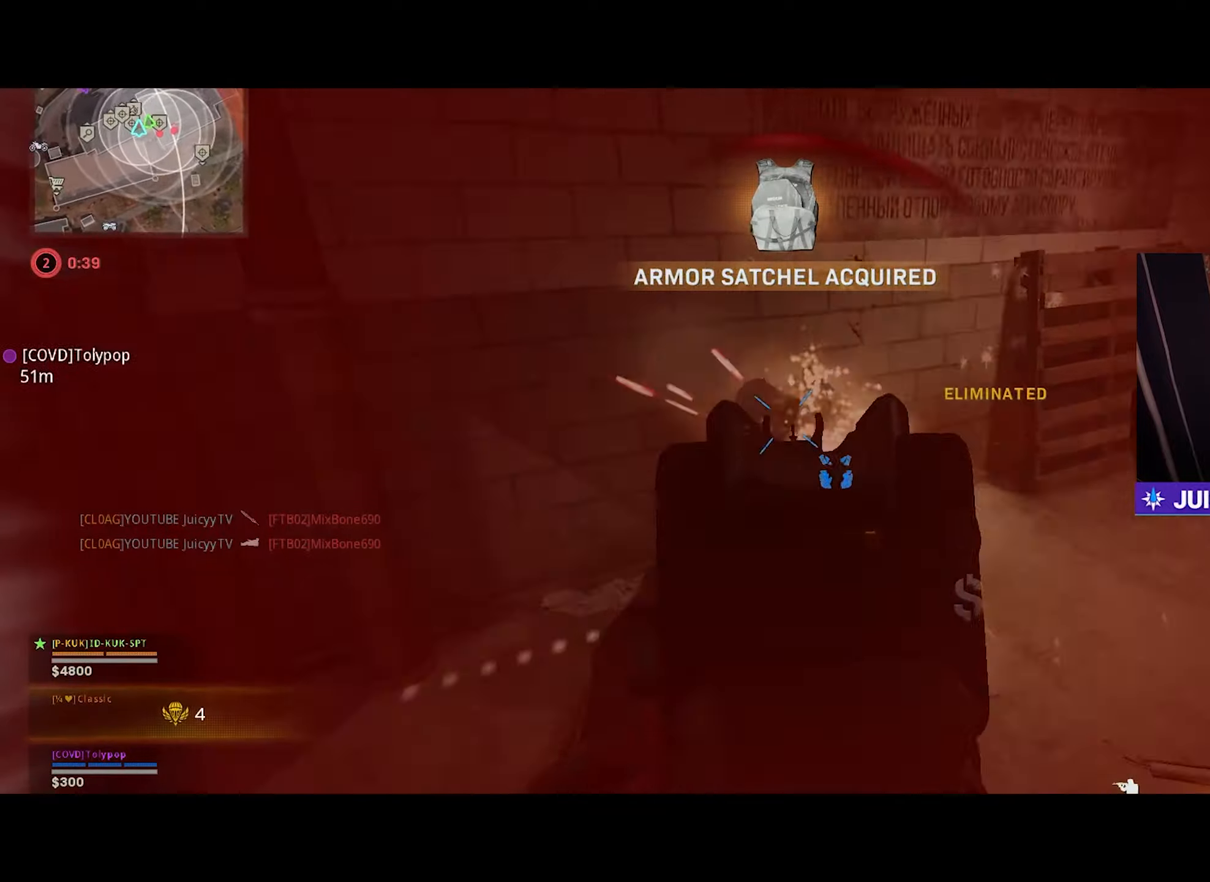
{"buttons": [], "left_stick": "down-right", "right_stick": "left", "events": [[50, "left_stick", "down-right"], [133, "left_stick", "down"], [150, "R3", "up"], [150, "right_stick", "down-left"], [366, "left_stick", "down-right"], [400, "right_stick", "right"], [466, "L1", "up"], [466, "R1", "up"], [483, "right_stick", "left"]]}
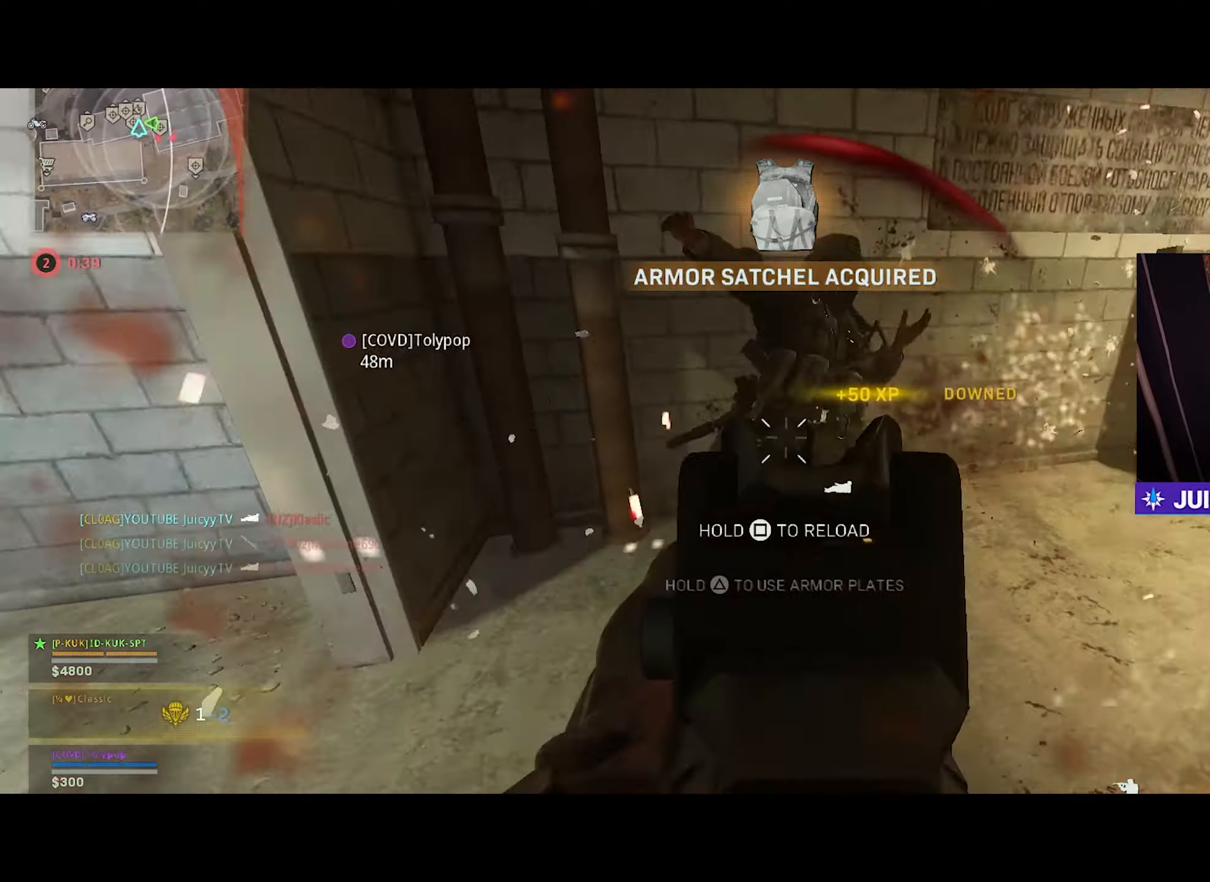
{"buttons": [], "left_stick": "down-right", "right_stick": "down", "events": [[16, "R2", "down"], [116, "R2", "up"], [116, "right_stick", "down"], [150, "left_stick", "center"], [316, "left_stick", "down-right"], [333, "right_stick", "center"], [400, "right_stick", "down"]]}
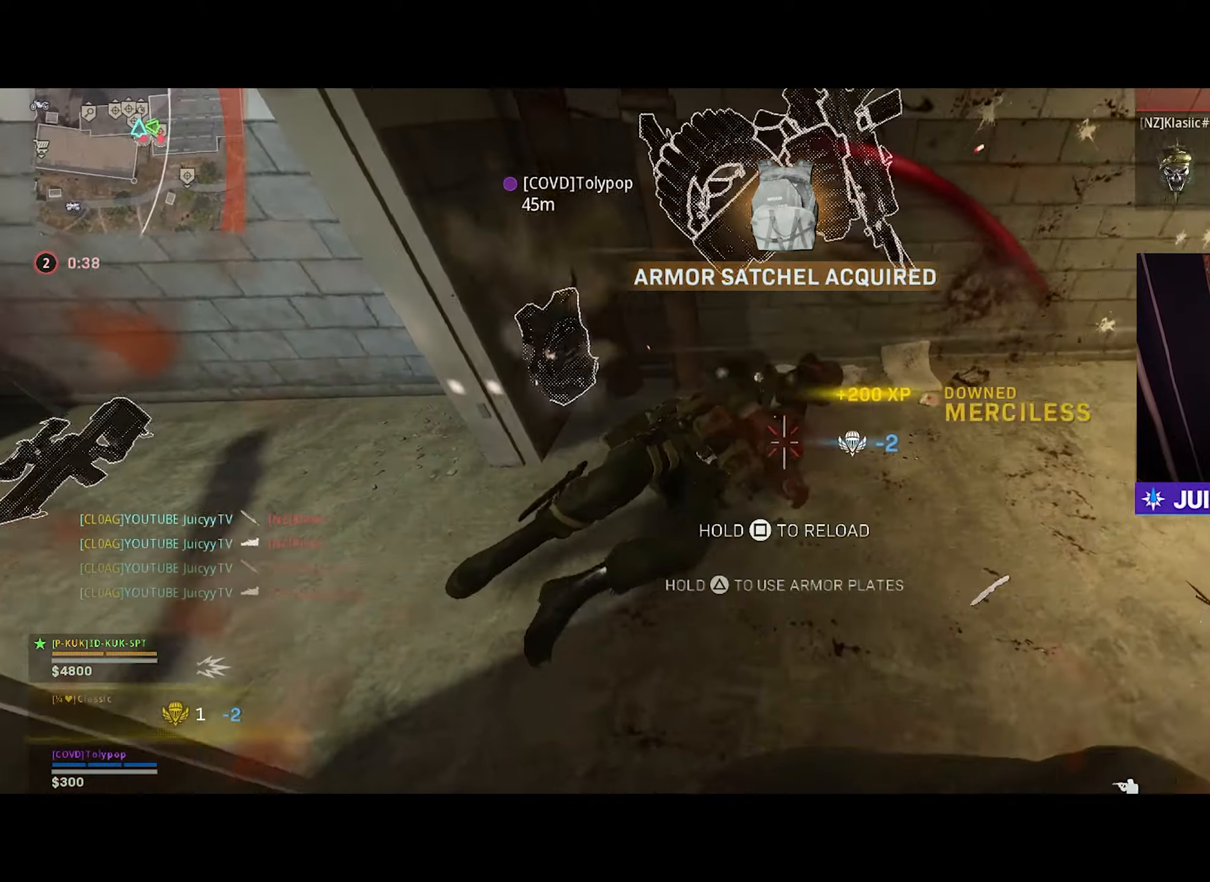
{"buttons": ["TRIANGLE"], "left_stick": "up", "right_stick": "center", "events": [[50, "left_stick", "up-right"], [50, "right_stick", "up-right"], [200, "left_stick", "up"], [283, "right_stick", "center"], [466, "TRIANGLE", "down"]]}
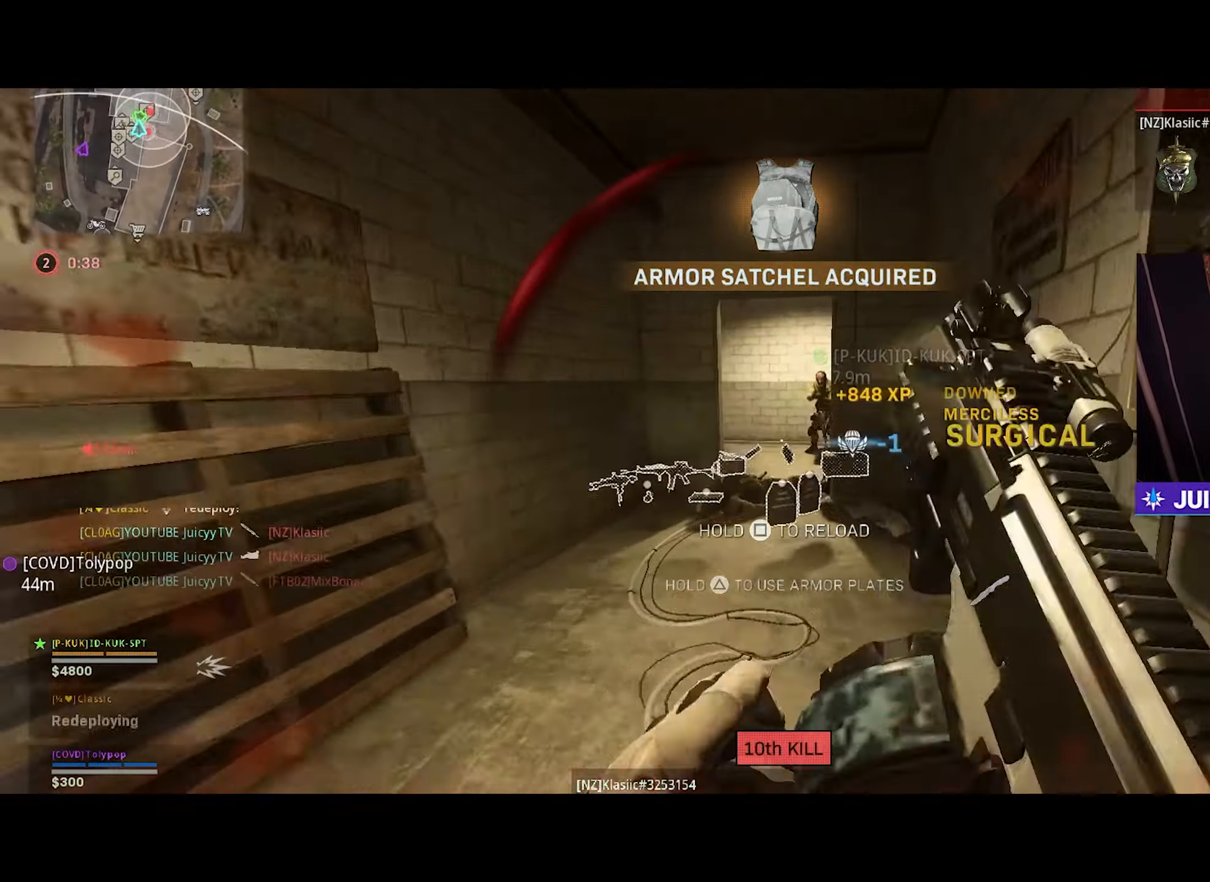
{"buttons": ["TRIANGLE"], "left_stick": "up", "right_stick": "center", "events": [[266, "CIRCLE", "down"], [383, "CIRCLE", "up"]]}
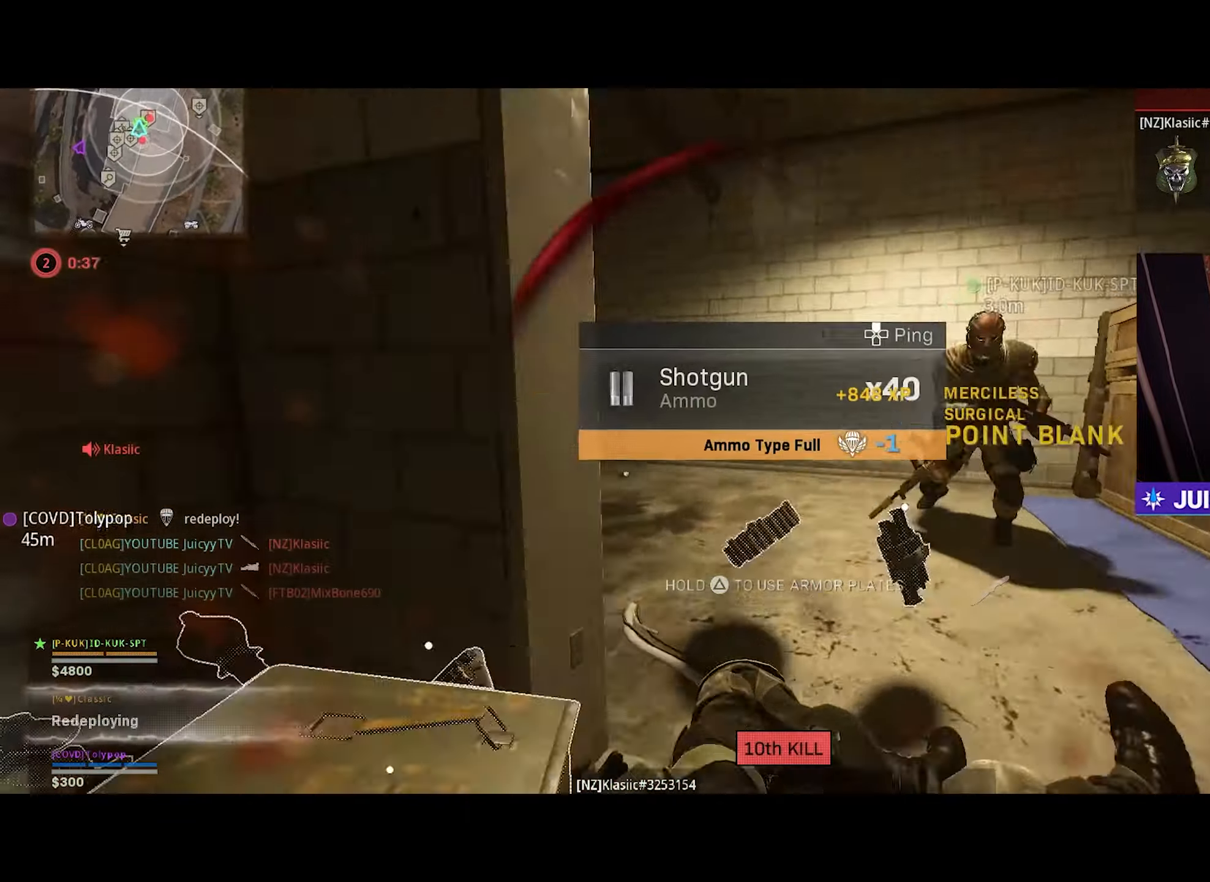
{"buttons": ["TRIANGLE"], "left_stick": "up", "right_stick": "right", "events": [[16, "right_stick", "left"], [33, "CIRCLE", "down"], [50, "left_stick", "up-left"], [200, "CIRCLE", "up"], [283, "right_stick", "center"], [366, "left_stick", "up"], [383, "R3", "down"], [483, "R3", "up"], [483, "right_stick", "right"]]}
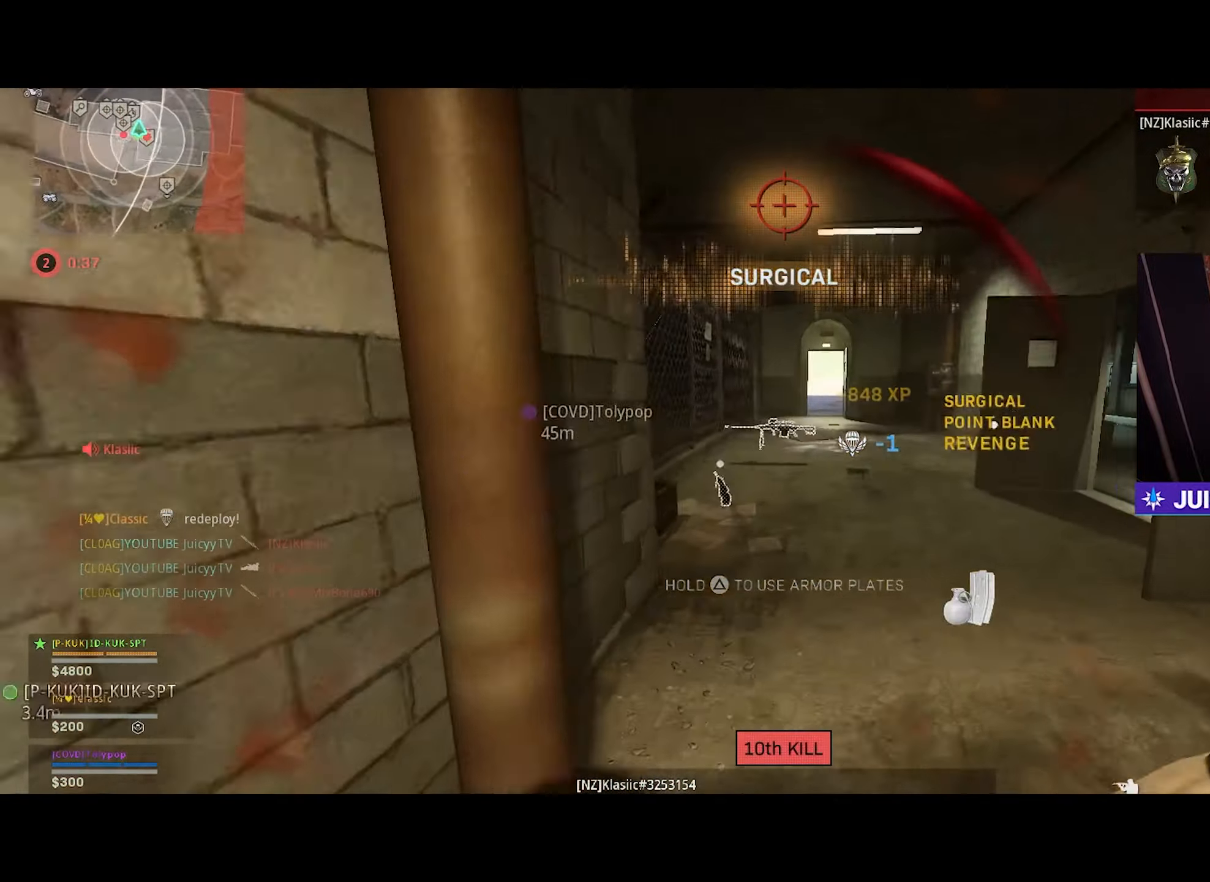
{"buttons": ["TRIANGLE"], "left_stick": "up", "right_stick": "center", "events": [[100, "right_stick", "center"]]}
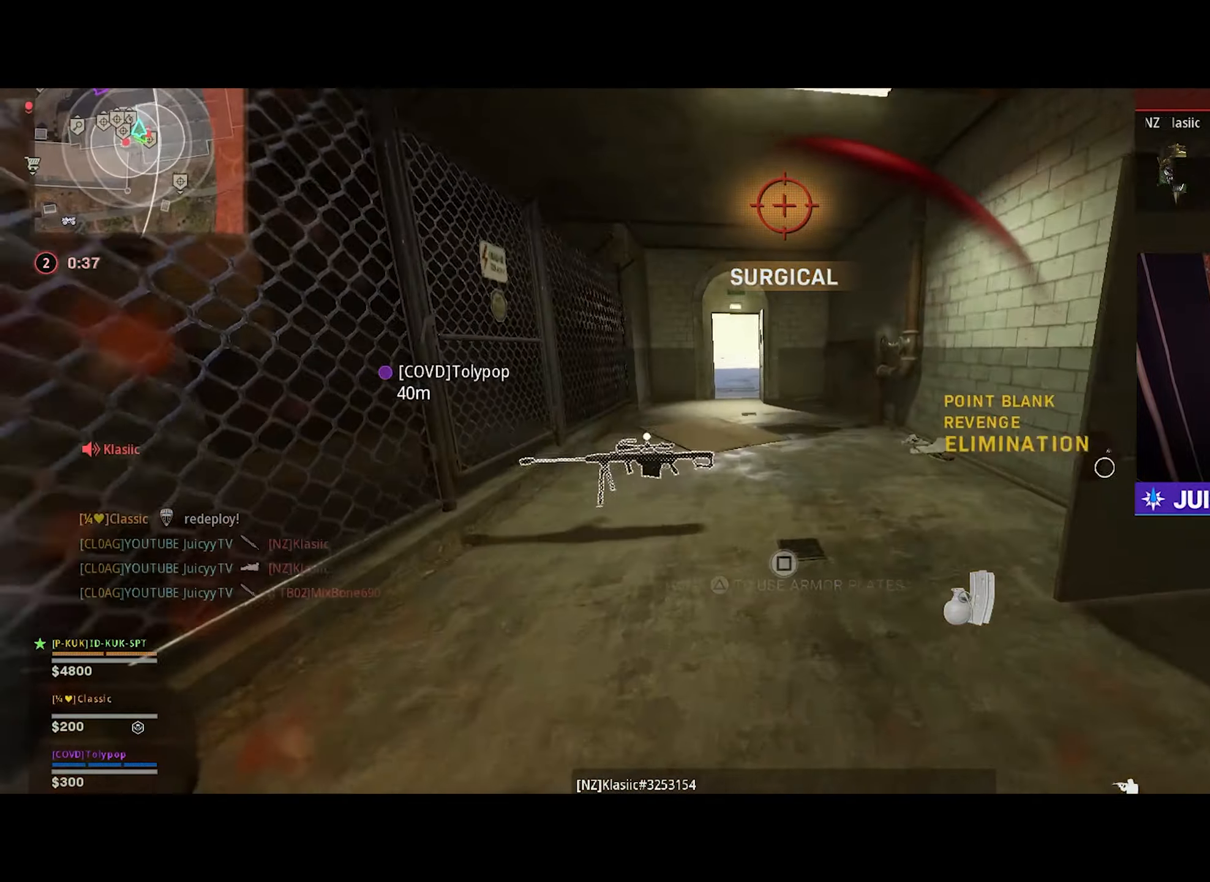
{"buttons": ["TRIANGLE"], "left_stick": "up", "right_stick": "center", "events": [[66, "right_stick", "right"], [216, "right_stick", "center"], [266, "right_stick", "left"], [450, "right_stick", "center"]]}
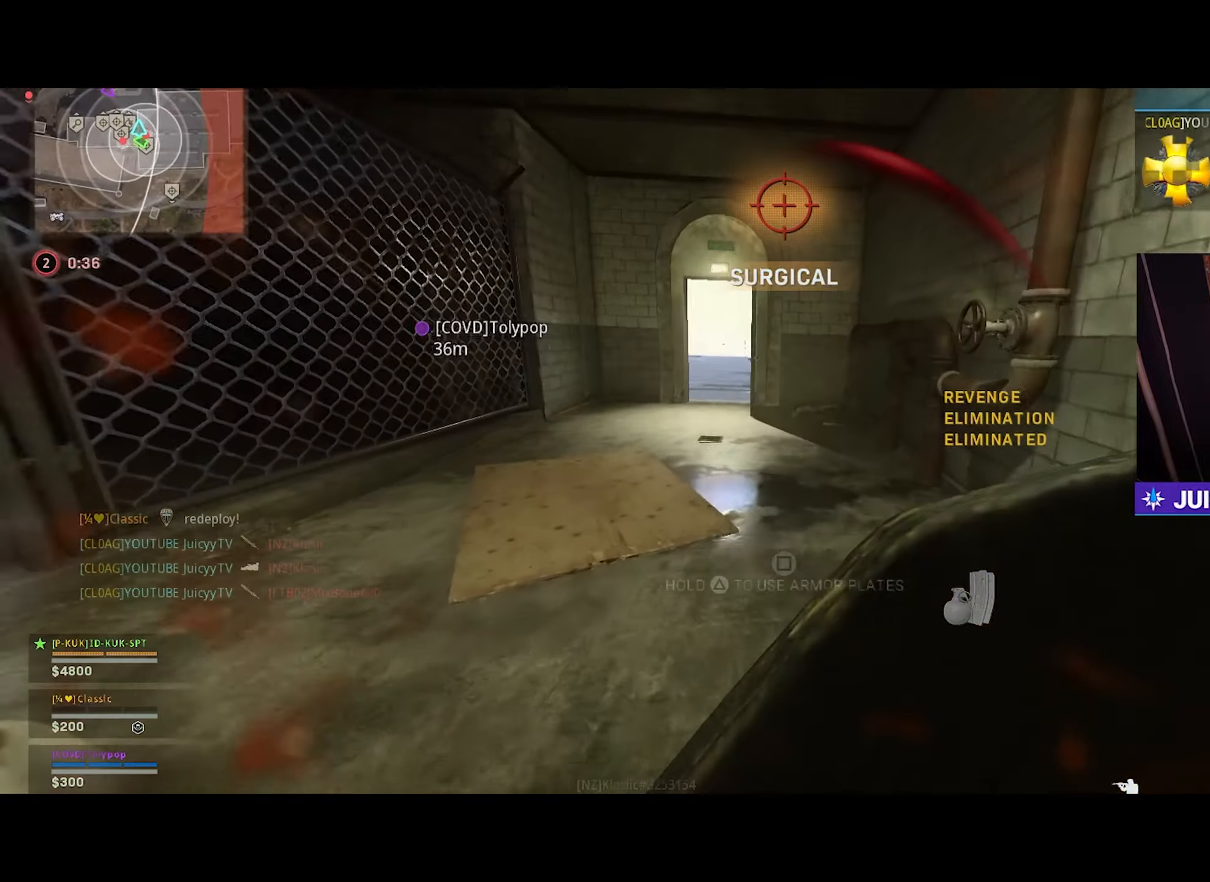
{"buttons": ["TRIANGLE"], "left_stick": "up", "right_stick": "center", "events": [[283, "right_stick", "left"], [366, "right_stick", "center"]]}
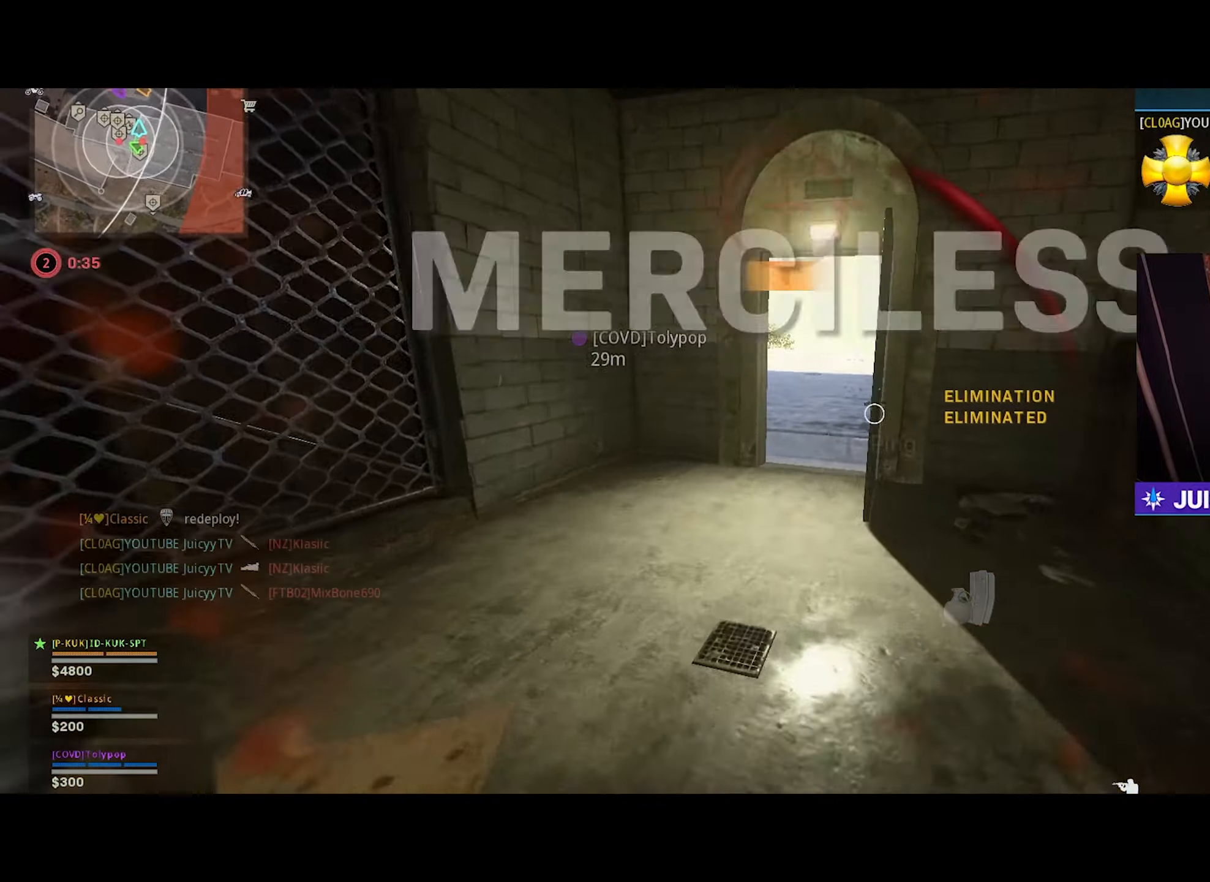
{"buttons": ["TRIANGLE"], "left_stick": "up", "right_stick": "center", "events": [[33, "right_stick", "right"], [150, "right_stick", "center"], [200, "SQUARE", "down"], [283, "SQUARE", "up"]]}
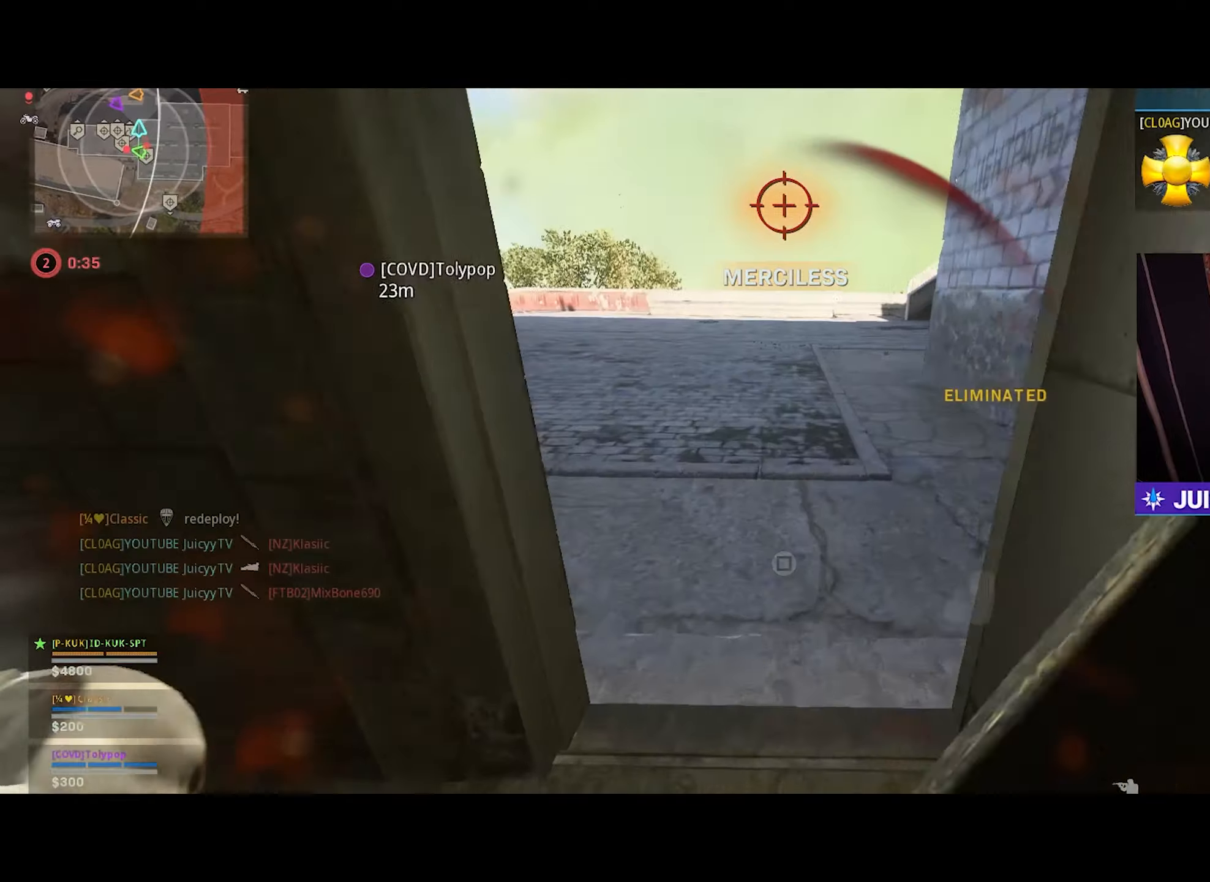
{"buttons": ["TRIANGLE"], "left_stick": "up", "right_stick": "right", "events": [[33, "right_stick", "left"], [150, "left_stick", "up-right"], [250, "right_stick", "right"], [417, "left_stick", "up"]]}
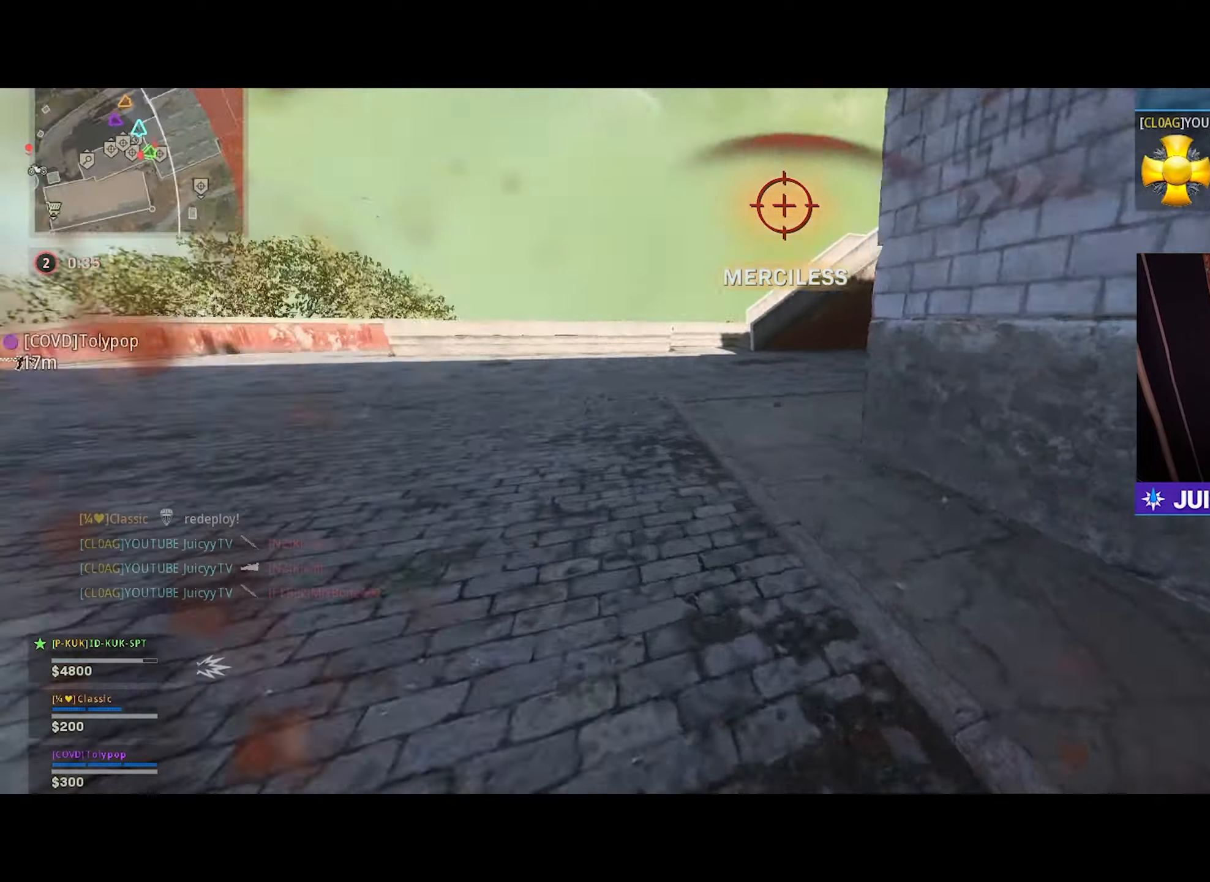
{"buttons": ["TRIANGLE"], "left_stick": "up-left", "right_stick": "right", "events": [[50, "right_stick", "center"], [200, "right_stick", "up-right"], [267, "left_stick", "up-left"], [300, "right_stick", "up-left"], [383, "right_stick", "center"], [433, "right_stick", "right"]]}
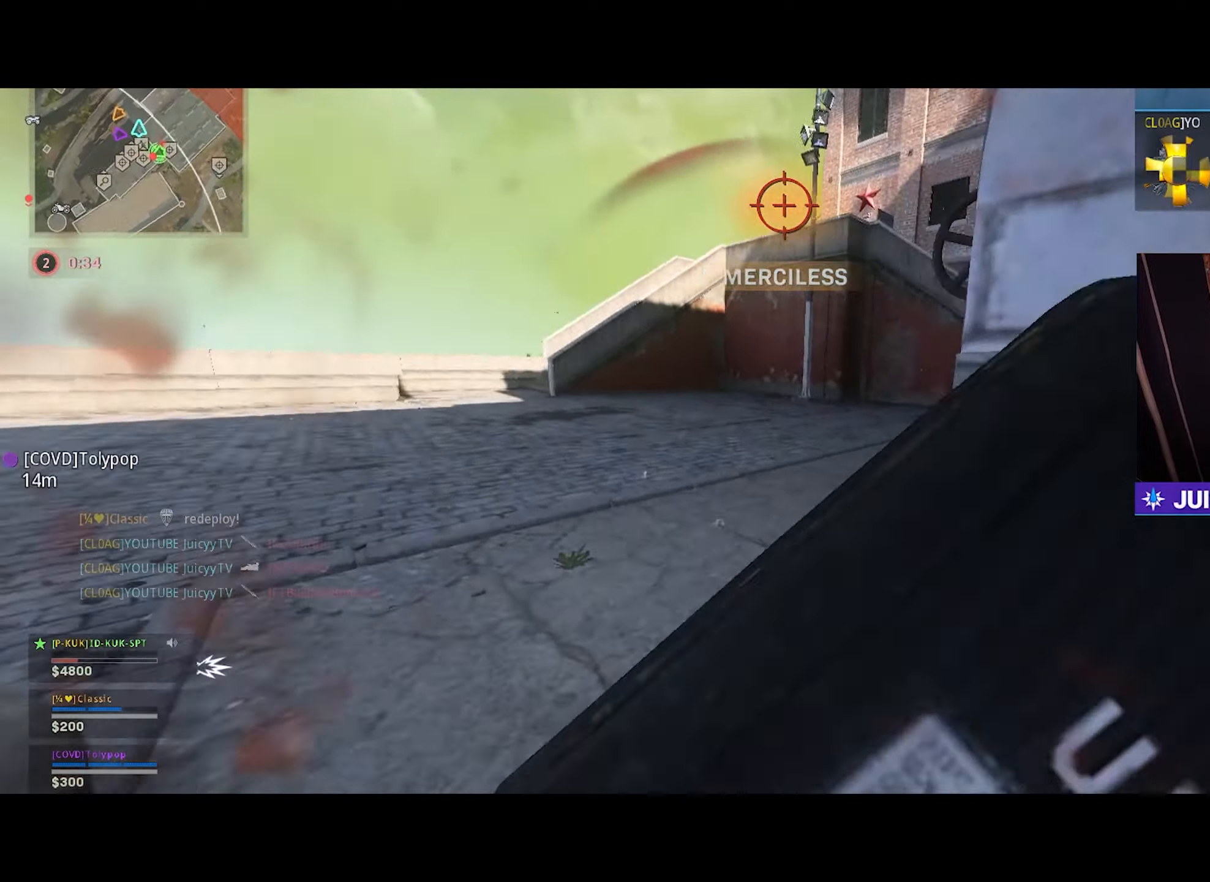
{"buttons": ["TRIANGLE"], "left_stick": "up-right", "right_stick": "right", "events": [[117, "left_stick", "down-left"], [183, "left_stick", "down-right"], [183, "right_stick", "center"], [450, "right_stick", "right"], [500, "left_stick", "up-right"]]}
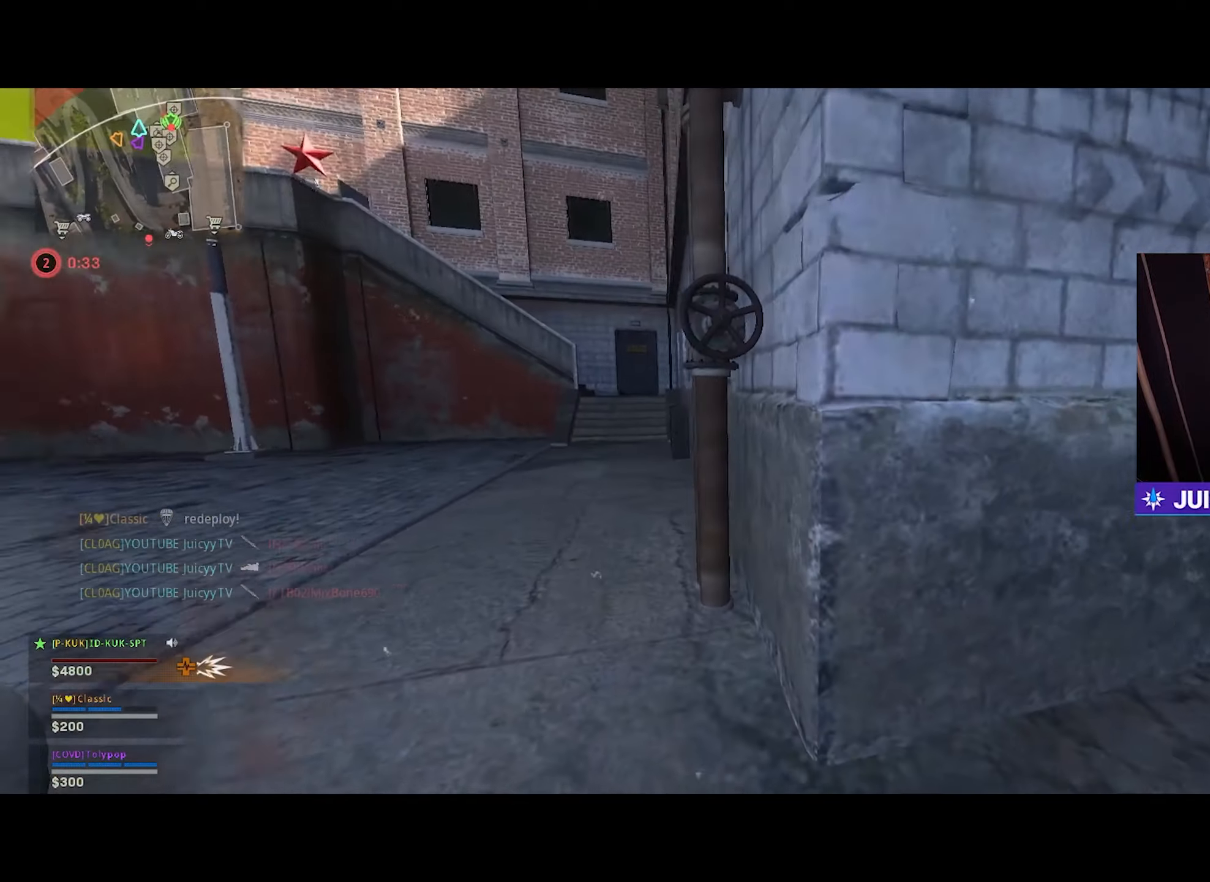
{"buttons": ["TRIANGLE"], "left_stick": "up-left", "right_stick": "center", "events": [[67, "left_stick", "up-left"], [150, "left_stick", "down-left"], [250, "right_stick", "left"], [367, "left_stick", "up-left"], [483, "right_stick", "center"]]}
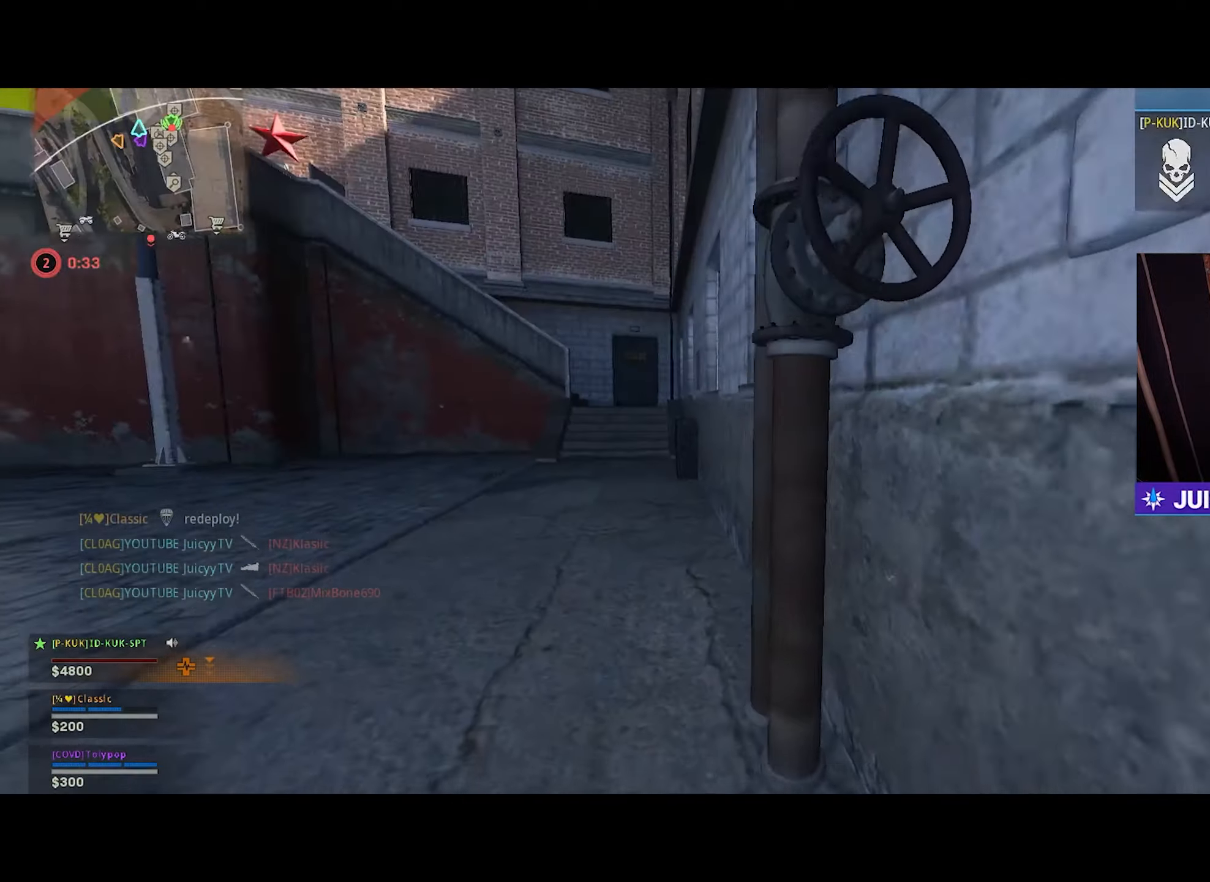
{"buttons": ["TRIANGLE"], "left_stick": "up", "right_stick": "center", "events": [[67, "left_stick", "down-left"], [150, "left_stick", "down-right"], [150, "right_stick", "right"], [383, "left_stick", "up-right"], [433, "right_stick", "center"], [450, "left_stick", "up"]]}
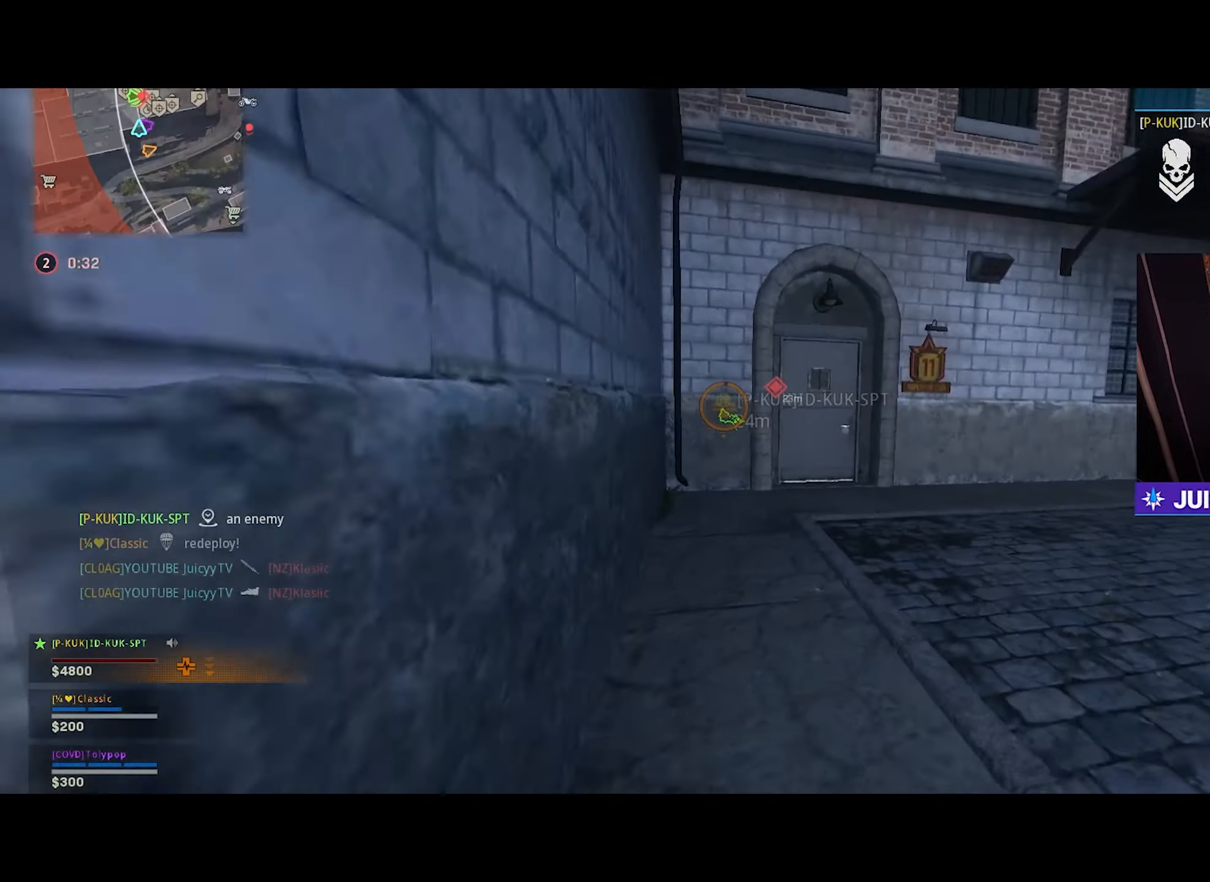
{"buttons": [], "left_stick": "up-left", "right_stick": "right", "events": [[17, "left_stick", "up-left"], [383, "TRIANGLE", "up"], [417, "right_stick", "right"]]}
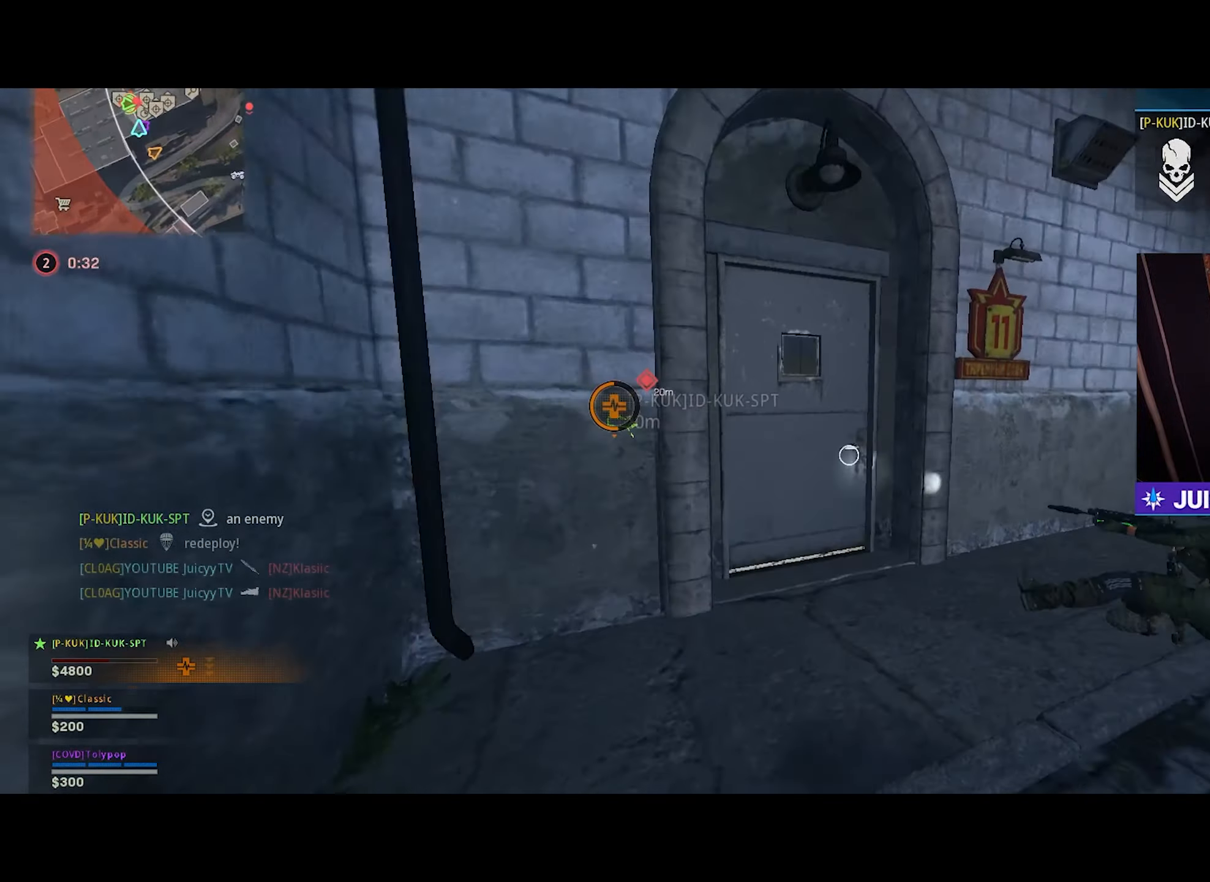
{"buttons": ["SQUARE"], "left_stick": "center", "right_stick": "center", "events": [[67, "left_stick", "down-left"], [117, "right_stick", "center"], [167, "SQUARE", "down"], [233, "left_stick", "center"]]}
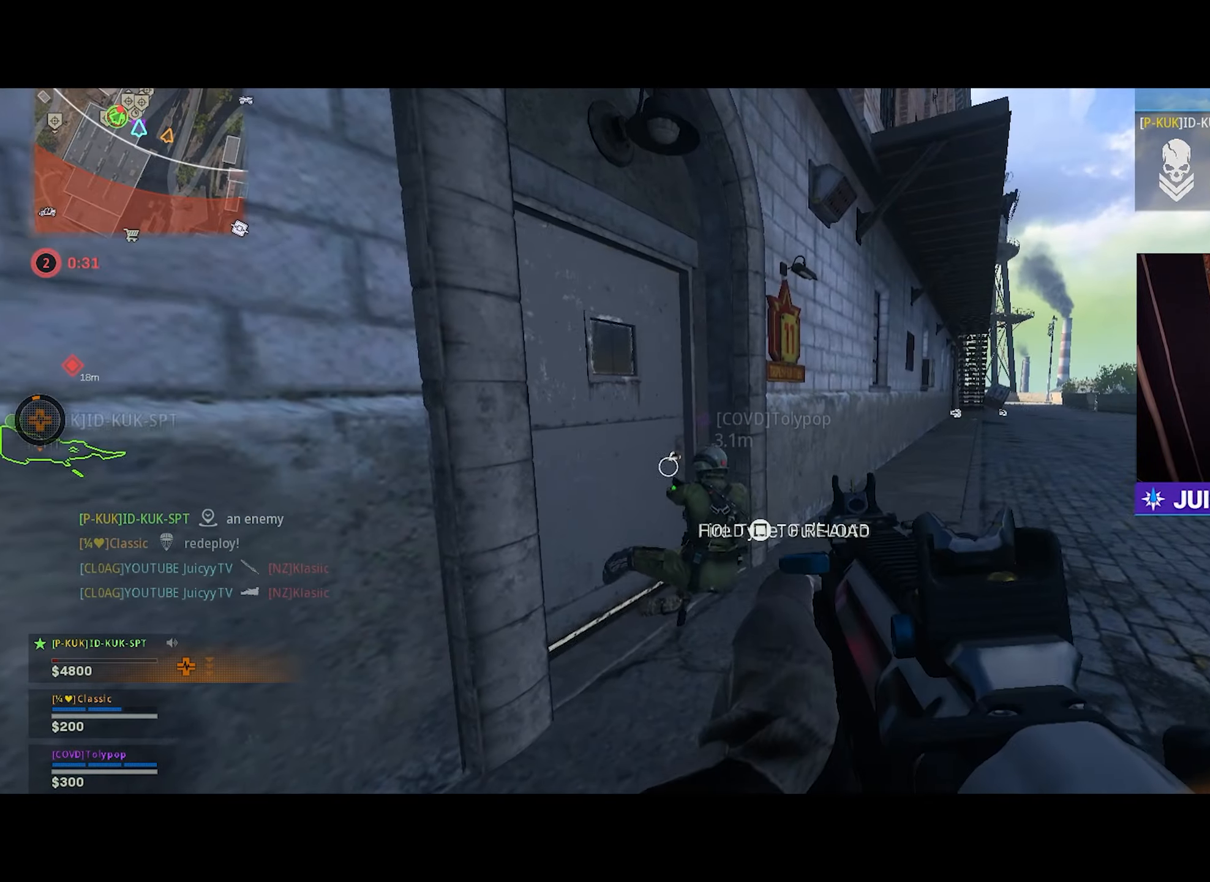
{"buttons": [], "left_stick": "down-left", "right_stick": "center", "events": [[33, "left_stick", "left"], [100, "SQUARE", "up"], [217, "right_stick", "right"], [333, "right_stick", "center"], [350, "left_stick", "down-left"]]}
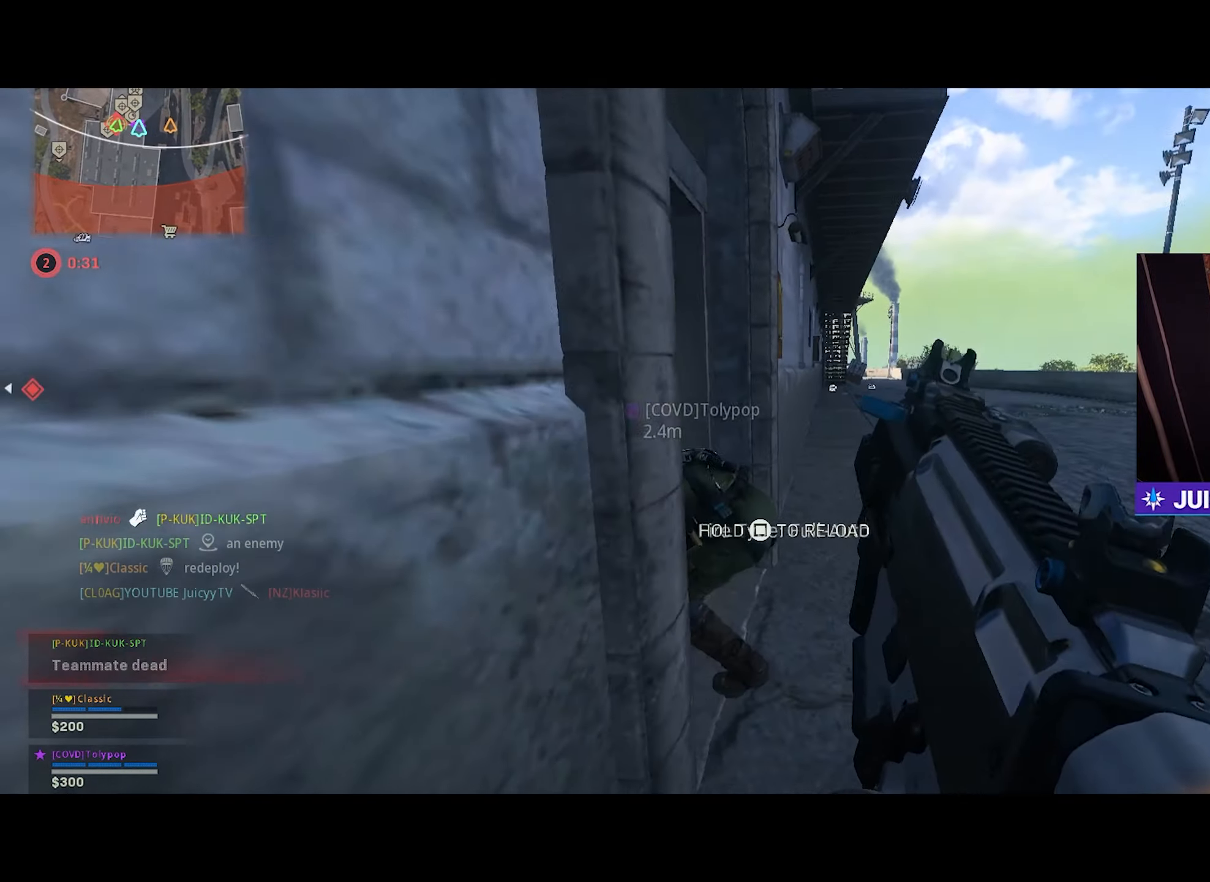
{"buttons": [], "left_stick": "center", "right_stick": "center", "events": [[50, "left_stick", "center"]]}
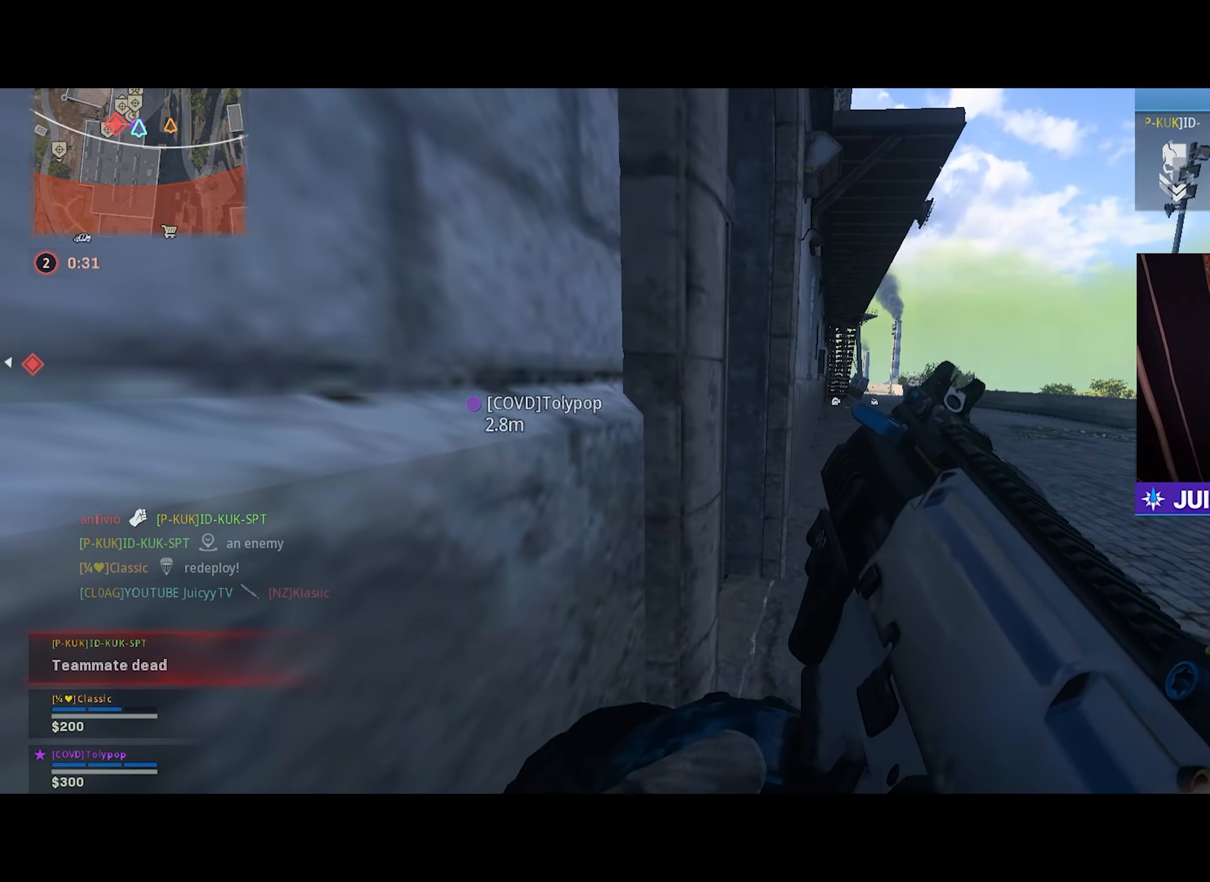
{"buttons": [], "left_stick": "up-right", "right_stick": "left", "events": [[150, "TRIANGLE", "down"], [233, "TRIANGLE", "up"], [300, "TRIANGLE", "down"], [333, "left_stick", "down-right"], [350, "TRIANGLE", "up"], [434, "left_stick", "up-right"], [484, "right_stick", "left"]]}
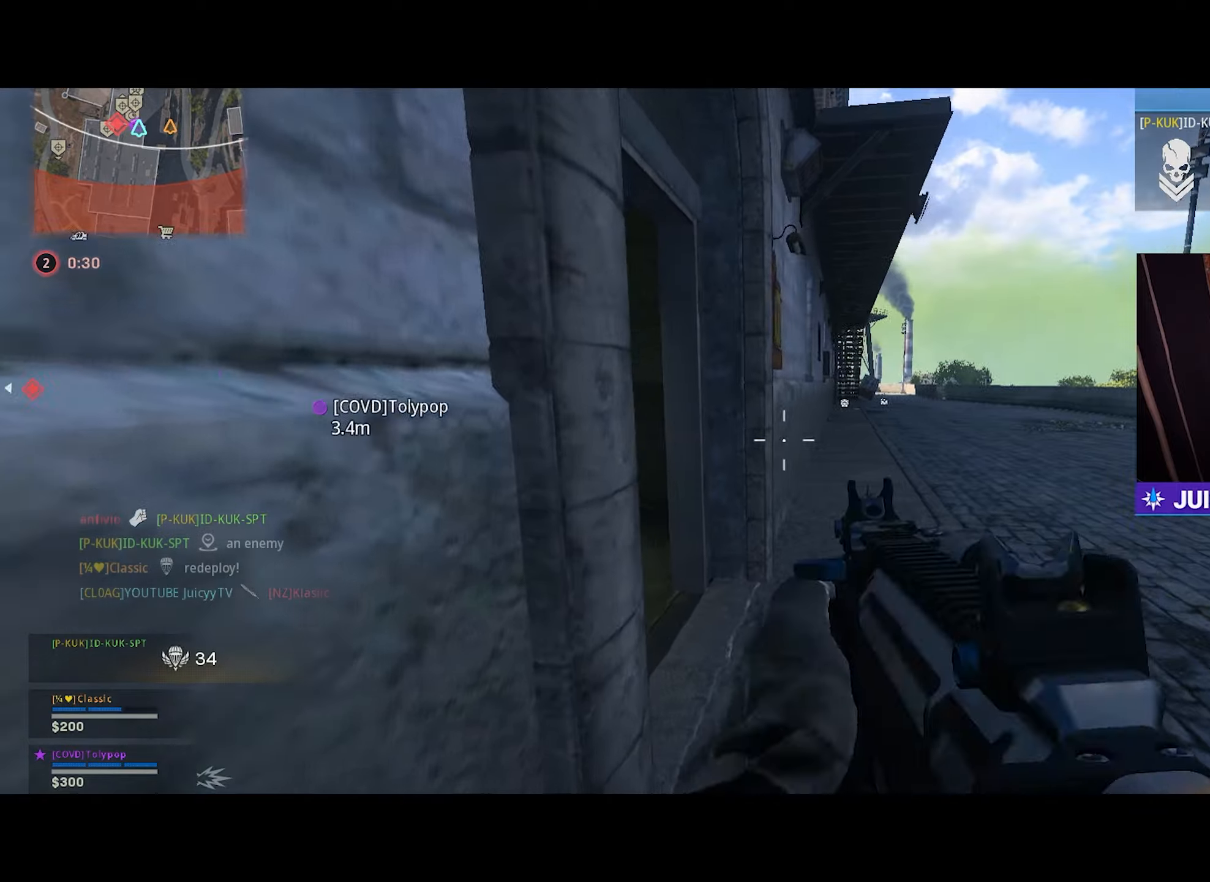
{"buttons": ["CIRCLE", "R3"], "left_stick": "up-left", "right_stick": "center", "events": [[50, "left_stick", "up"], [217, "left_stick", "up-left"], [267, "CIRCLE", "down"], [367, "CIRCLE", "up"], [400, "right_stick", "center"], [450, "CIRCLE", "down"], [484, "R3", "down"]]}
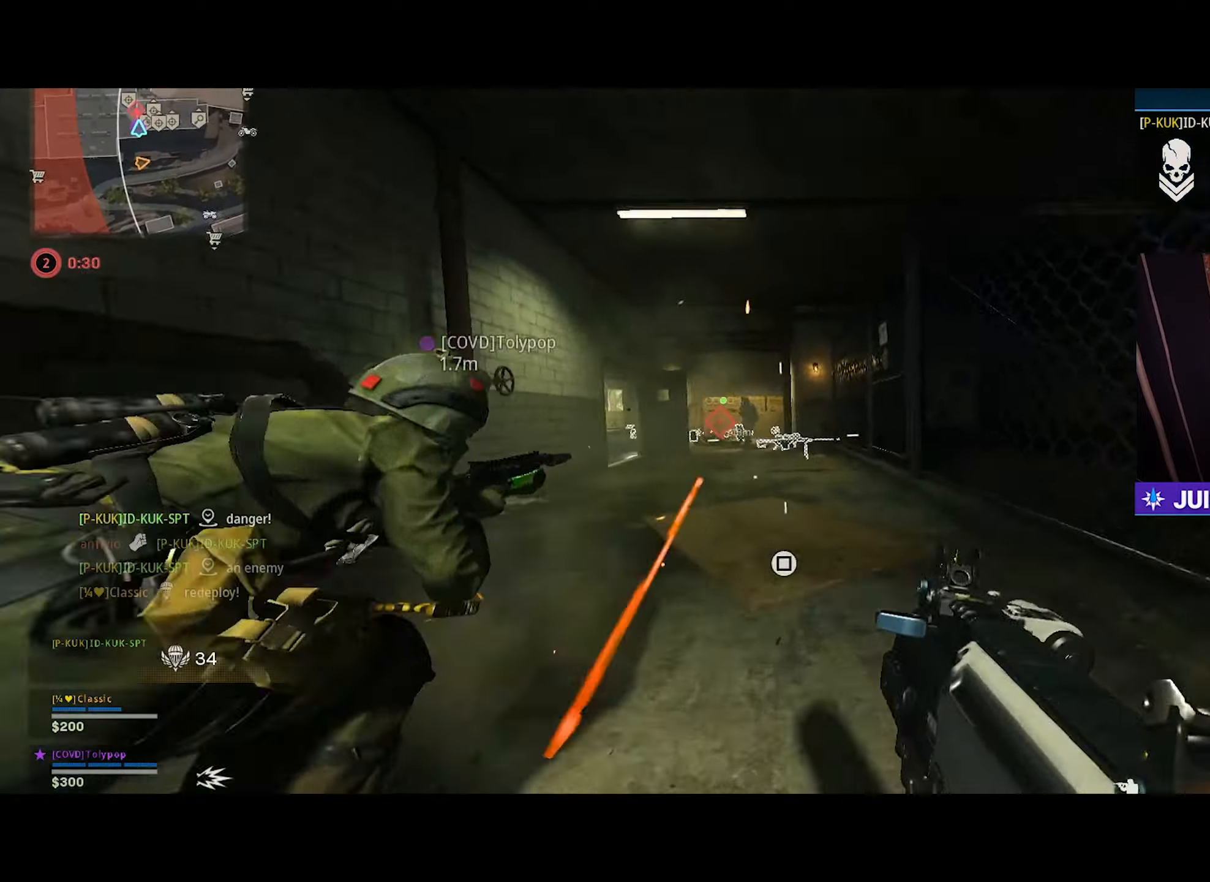
{"buttons": ["L1", "R1"], "left_stick": "right", "right_stick": "center", "events": [[17, "L1", "down"], [67, "R3", "up"], [67, "left_stick", "down-left"], [67, "right_stick", "left"], [100, "CIRCLE", "up"], [134, "left_stick", "down-right"], [200, "right_stick", "up"], [217, "R1", "down"], [234, "left_stick", "right"], [384, "right_stick", "center"]]}
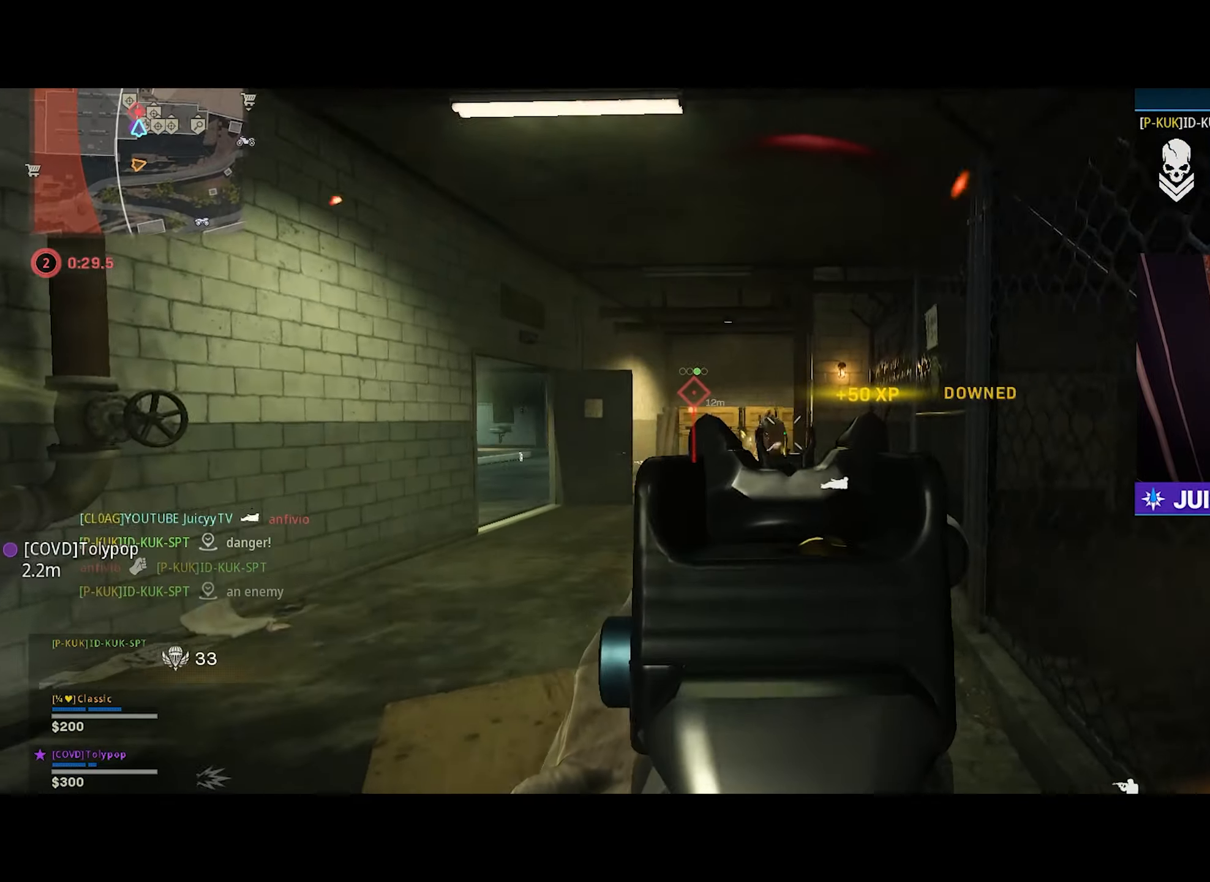
{"buttons": ["L1", "R1"], "left_stick": "up", "right_stick": "down", "events": [[84, "right_stick", "down-left"], [100, "left_stick", "down-left"], [167, "right_stick", "down"], [317, "left_stick", "up-left"], [400, "left_stick", "up"]]}